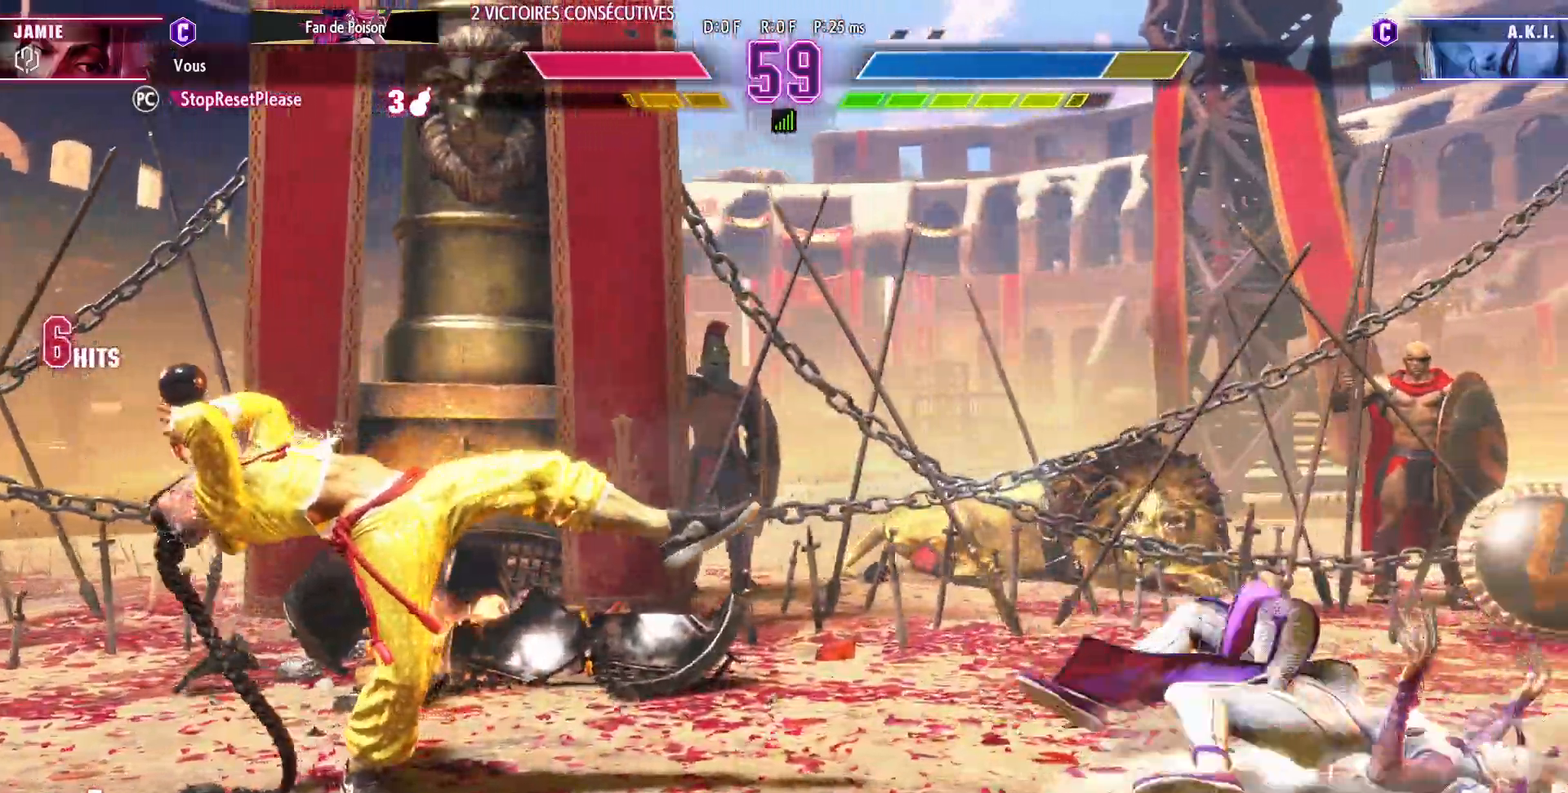
Gameplay with a controller (arcade stick); each line is a JSON object with the inputs held at the frame after it (dt_ms = milliseconds from this image to that frame). "events" lists button and stick changes between this image and that frame as [ms after this image, input, new state], when the widget could be followed in between. Not read: L3 R3.
{"dt_ms": 500, "buttons": ["CIRCLE", "TRIANGLE"], "left_stick": "center", "events": [[317, "CIRCLE", "down"], [317, "TRIANGLE", "down"], [367, "left_stick", "right"], [467, "left_stick", "center"]]}
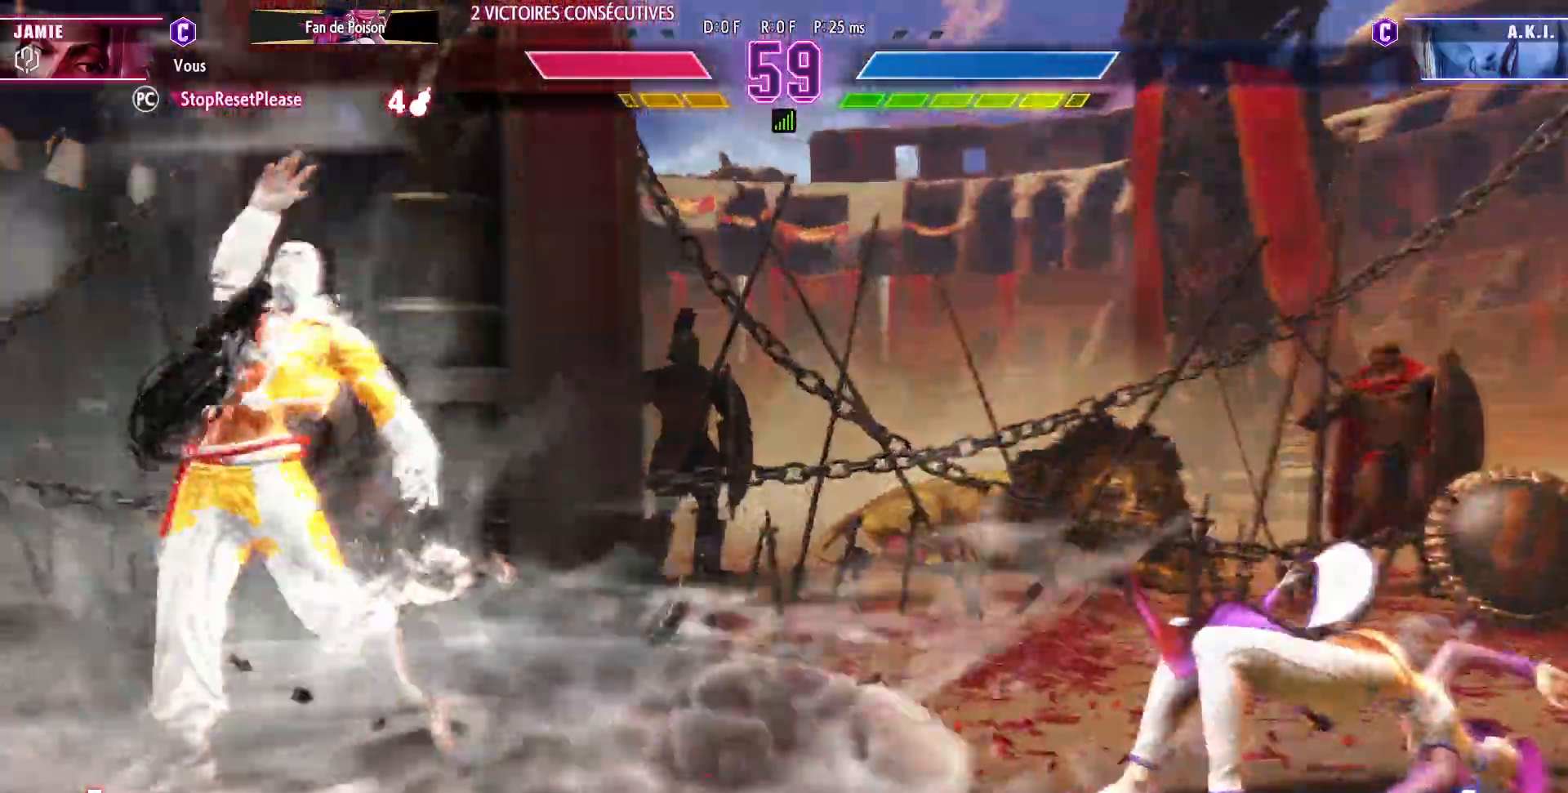
{"dt_ms": 500, "buttons": [], "left_stick": "right", "events": [[33, "left_stick", "right"], [100, "left_stick", "center"], [167, "left_stick", "right"], [233, "CIRCLE", "up"], [267, "TRIANGLE", "up"], [367, "R2", "down"], [500, "R2", "up"]]}
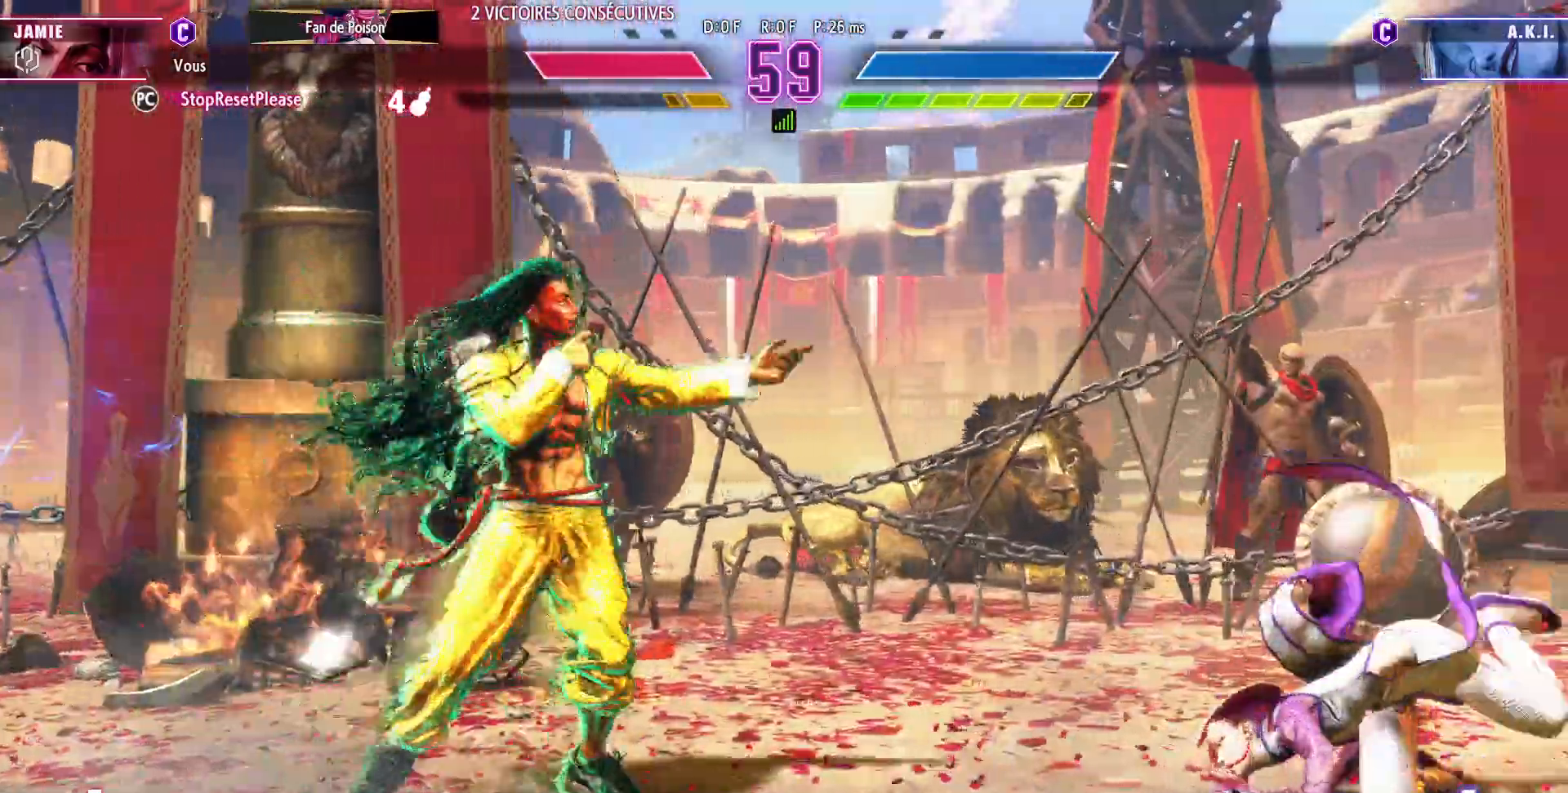
{"dt_ms": 500, "buttons": [], "left_stick": "down-left"}
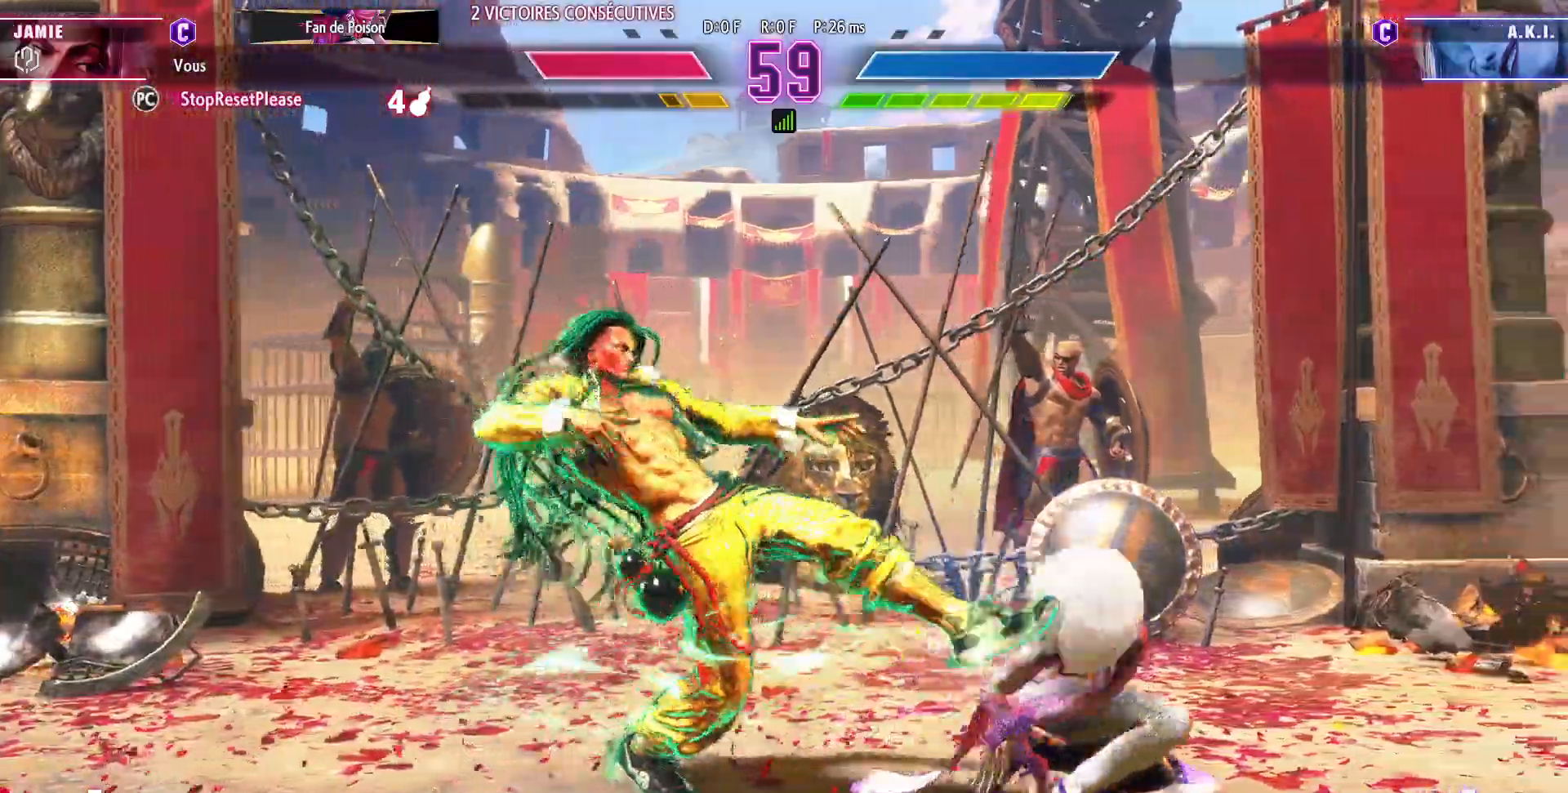
{"dt_ms": 500, "buttons": ["TRIANGLE"], "left_stick": "right", "events": [[167, "TRIANGLE", "down"], [283, "TRIANGLE", "up"], [383, "left_stick", "down-right"], [433, "left_stick", "right"], [467, "TRIANGLE", "down"]]}
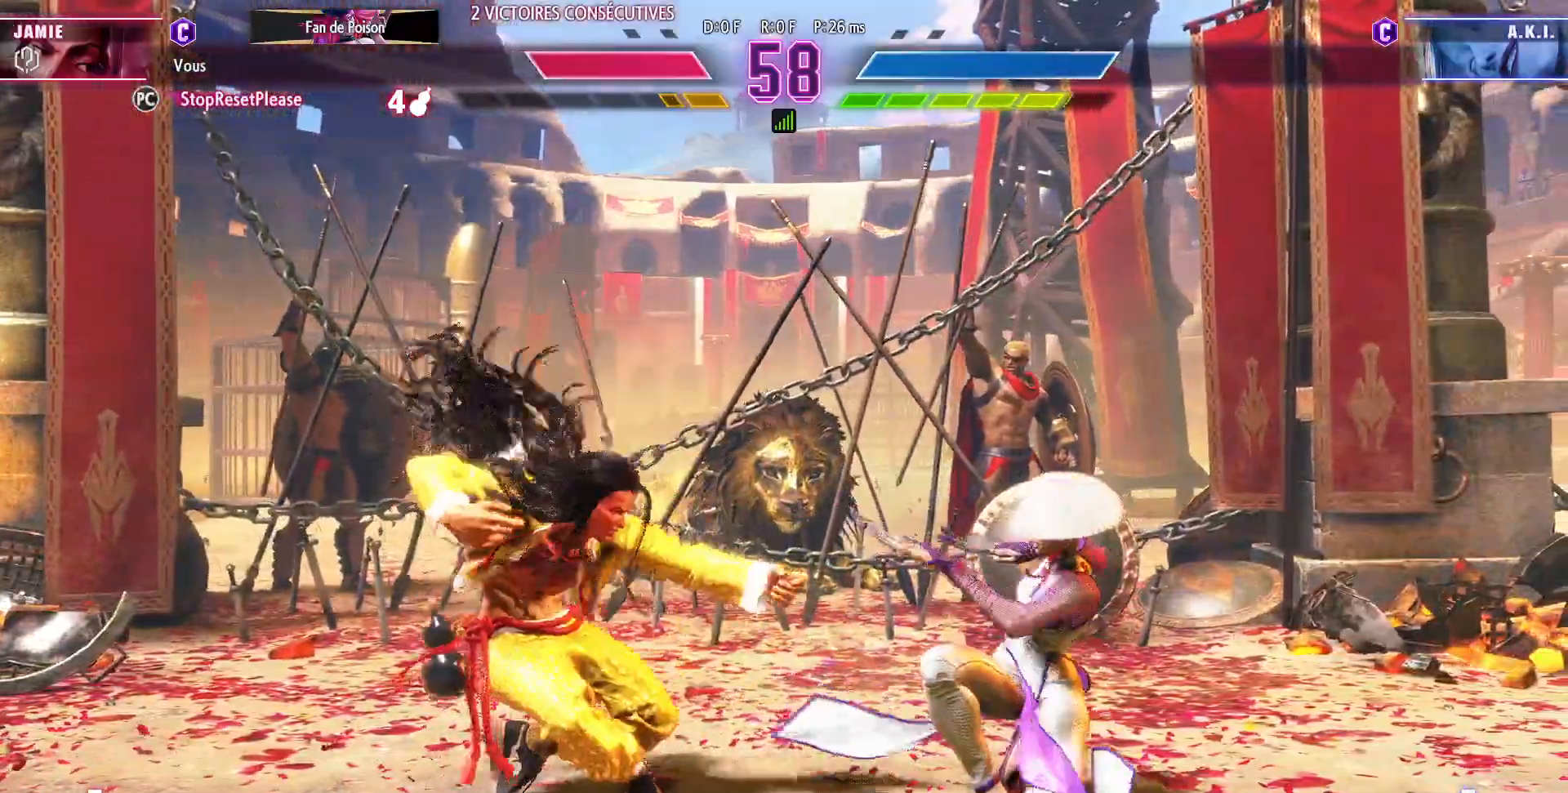
{"dt_ms": 1000, "buttons": ["SQUARE"], "left_stick": "down"}
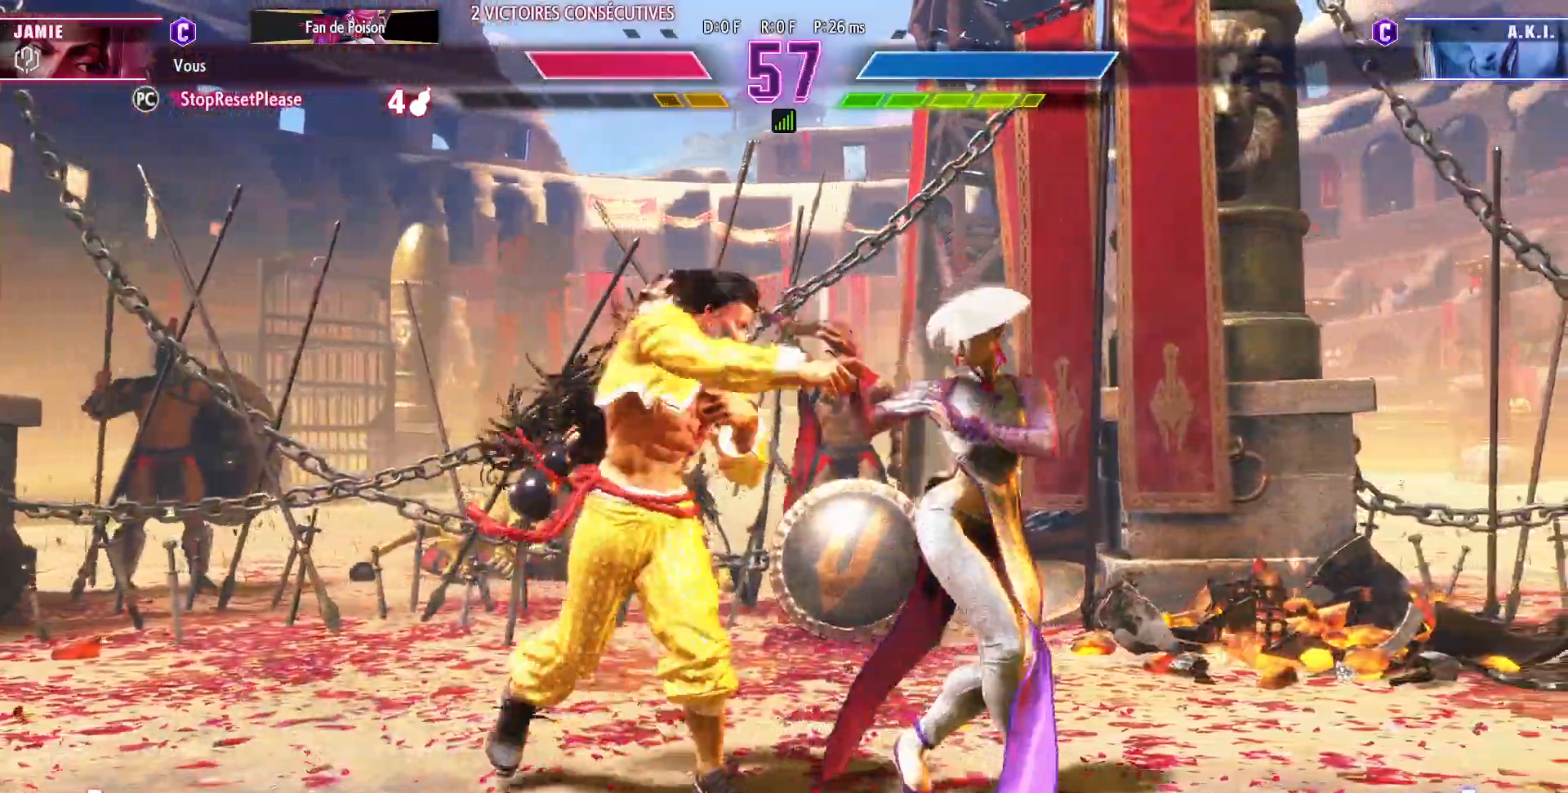
{"dt_ms": 500, "buttons": ["SQUARE"], "left_stick": "down-left"}
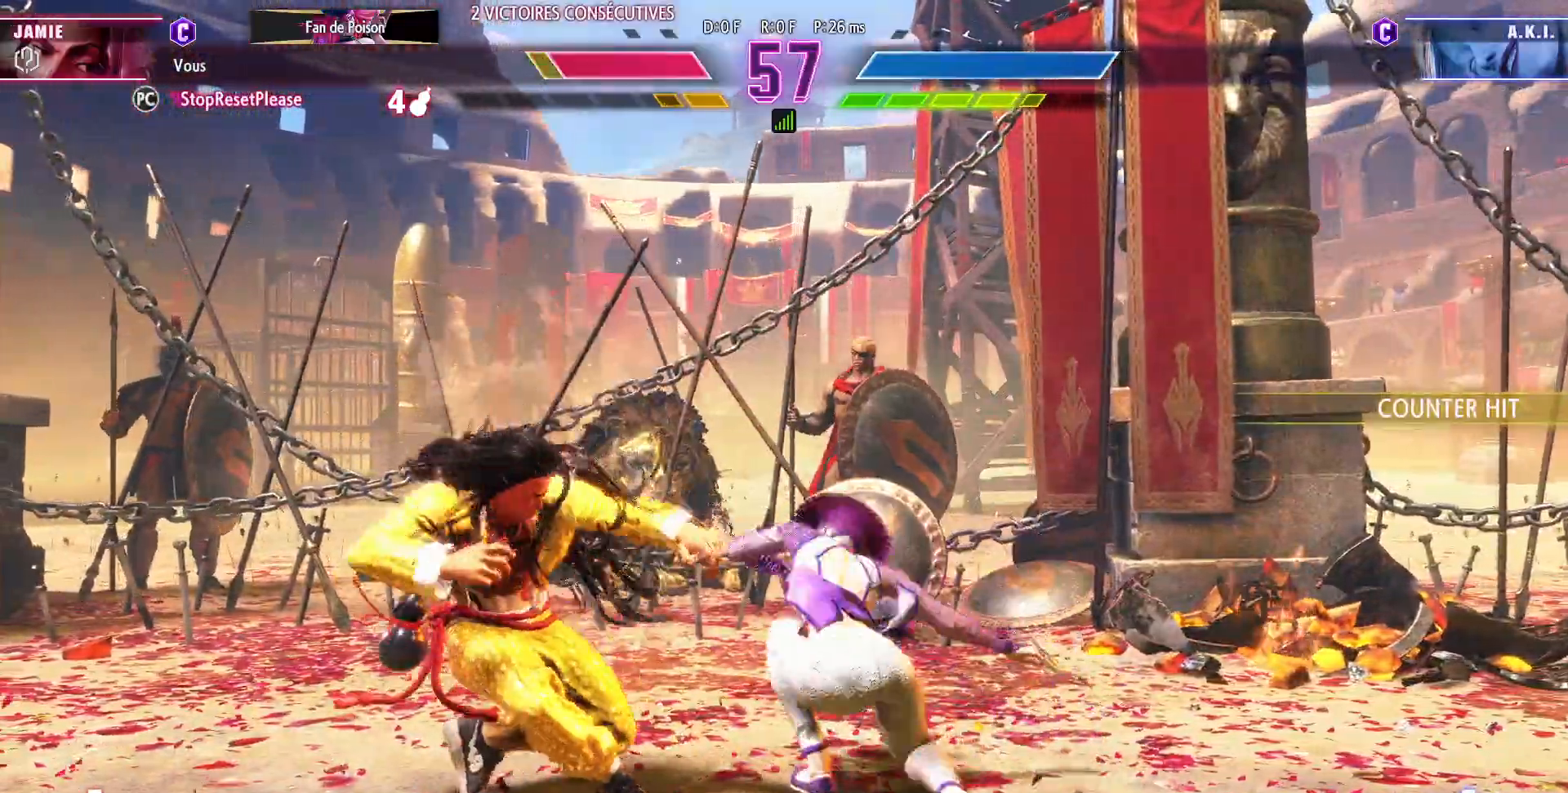
{"dt_ms": 1000, "buttons": [], "left_stick": "right"}
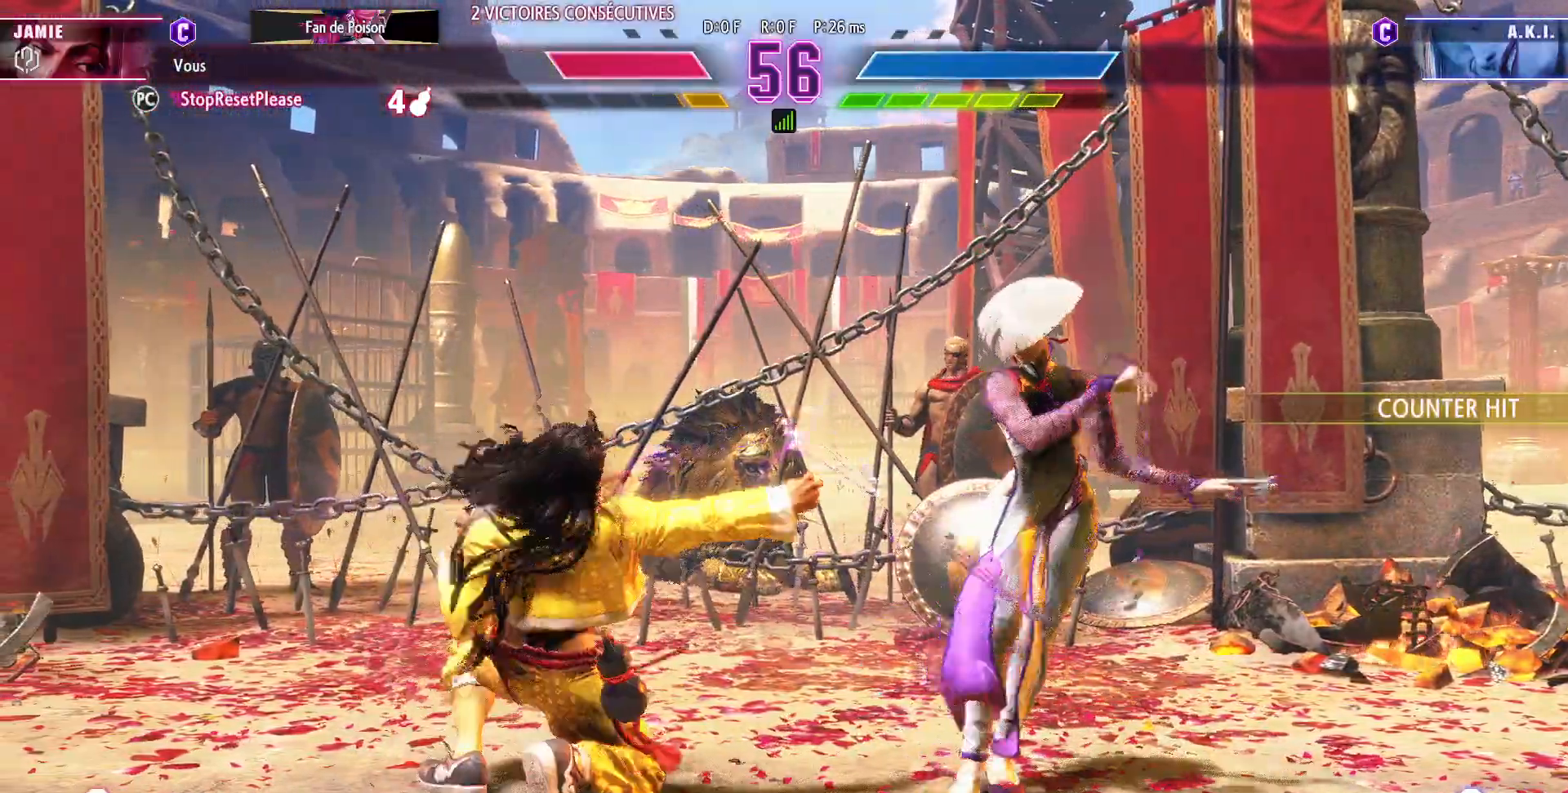
{"dt_ms": 1000, "buttons": [], "left_stick": "down-left"}
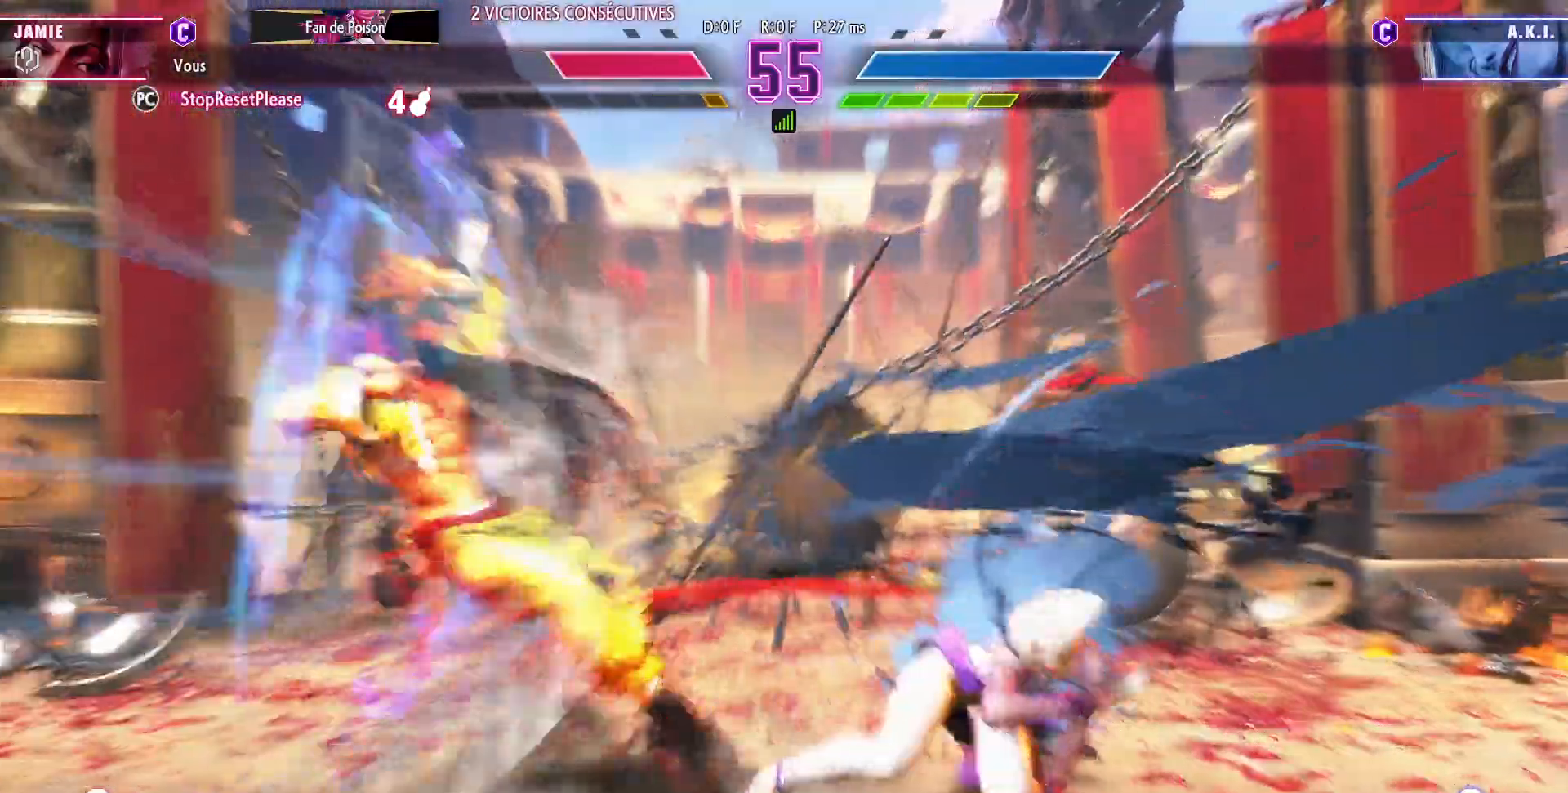
{"dt_ms": 500, "buttons": [], "left_stick": "right"}
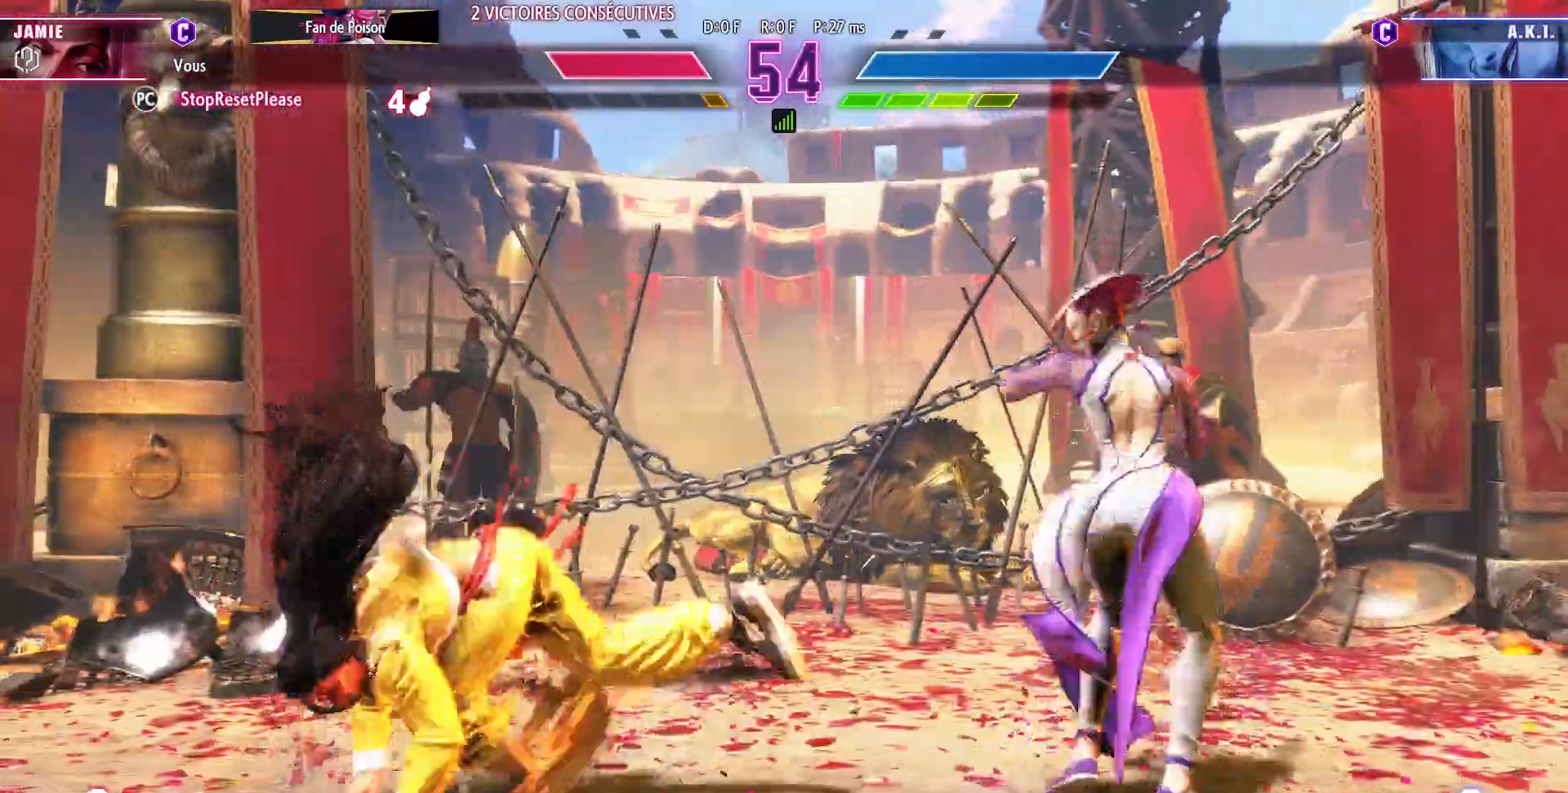
{"dt_ms": 500, "buttons": [], "left_stick": "left"}
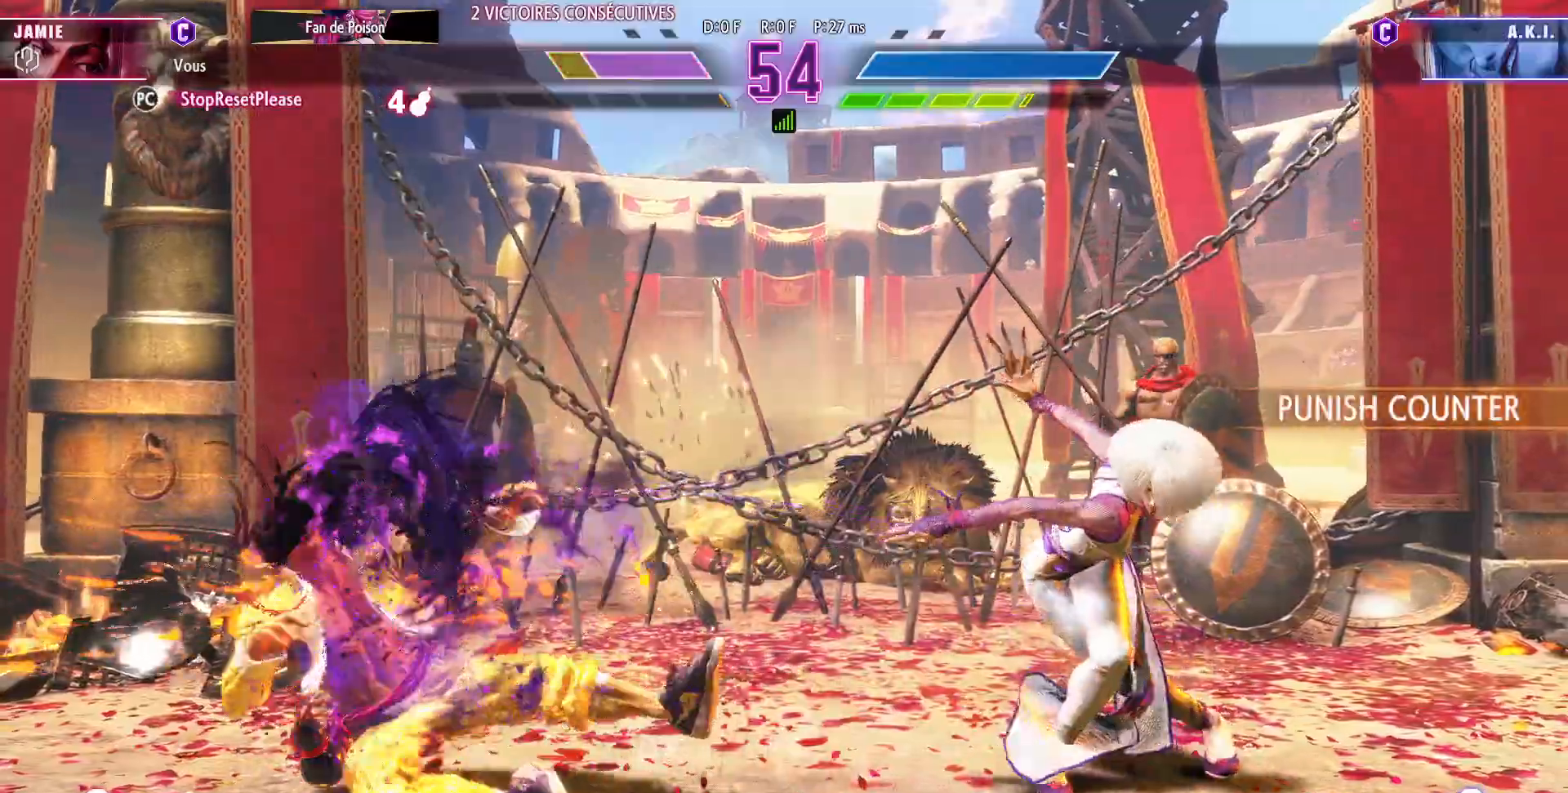
{"dt_ms": 500, "buttons": [], "left_stick": "left", "events": []}
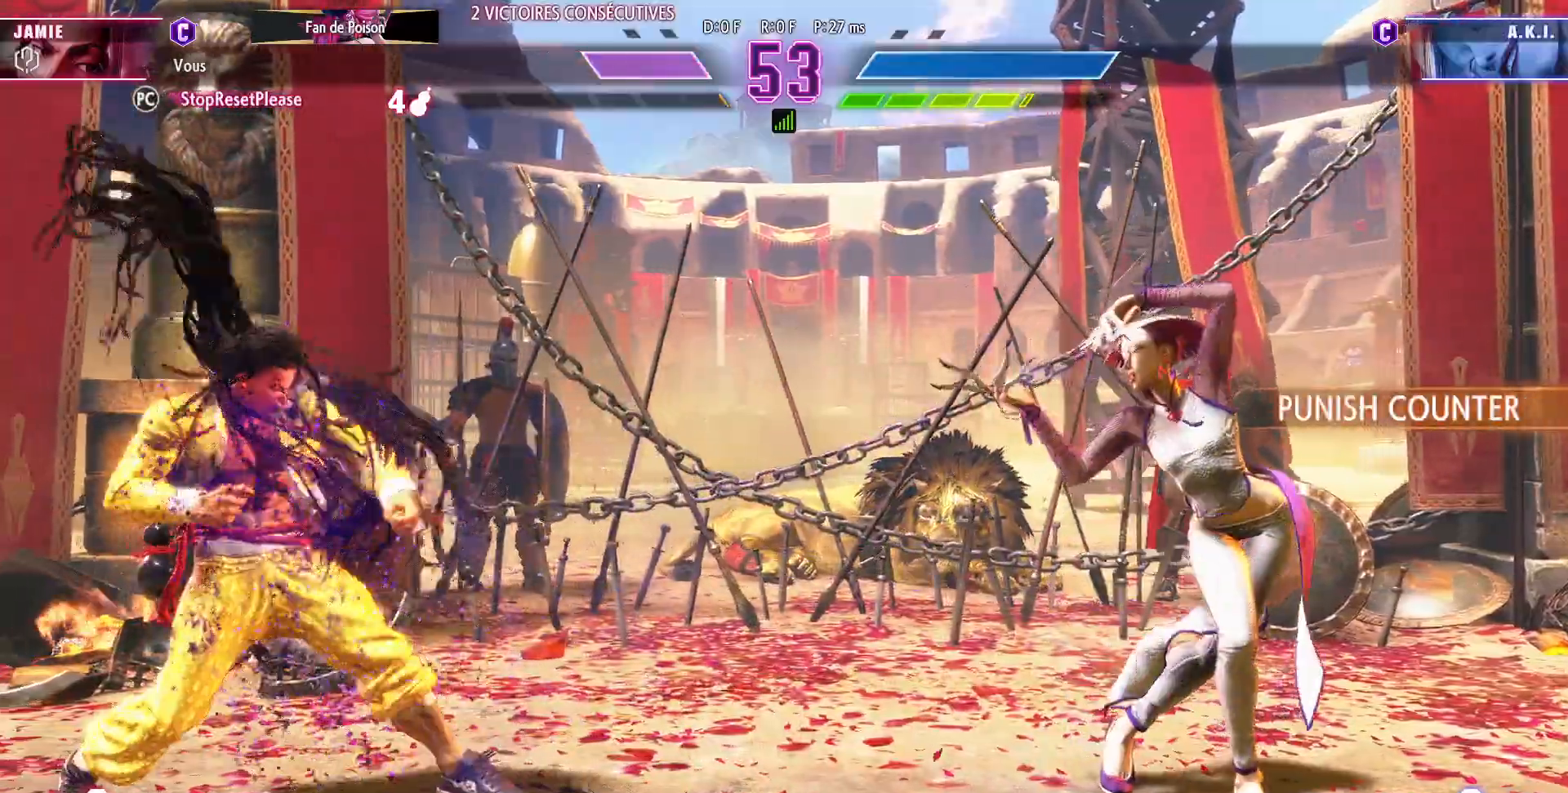
{"dt_ms": 500, "buttons": [], "left_stick": "center", "events": [[133, "left_stick", "up-right"], [300, "left_stick", "center"]]}